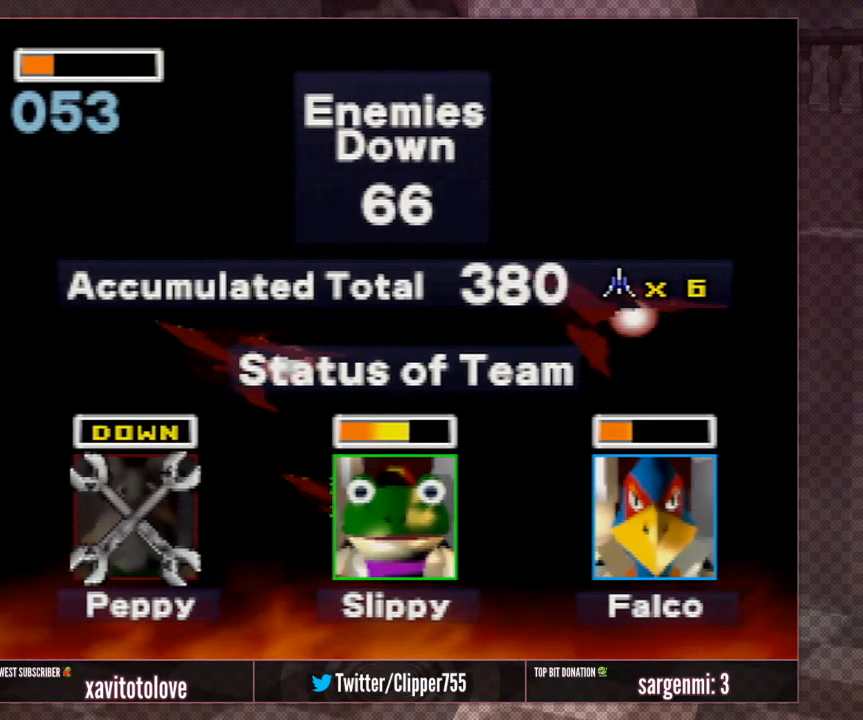
Gameplay with a controller (Nintendo layout); each line is a JSON object with the inputs held at the frame after it. "events" lists button and stick changes between this image and that frame as [ms after this image, input, new state], when the widget could be followed in between. Not read: L1 L3 R3.
{"buttons": [], "left_stick": "center", "events": []}
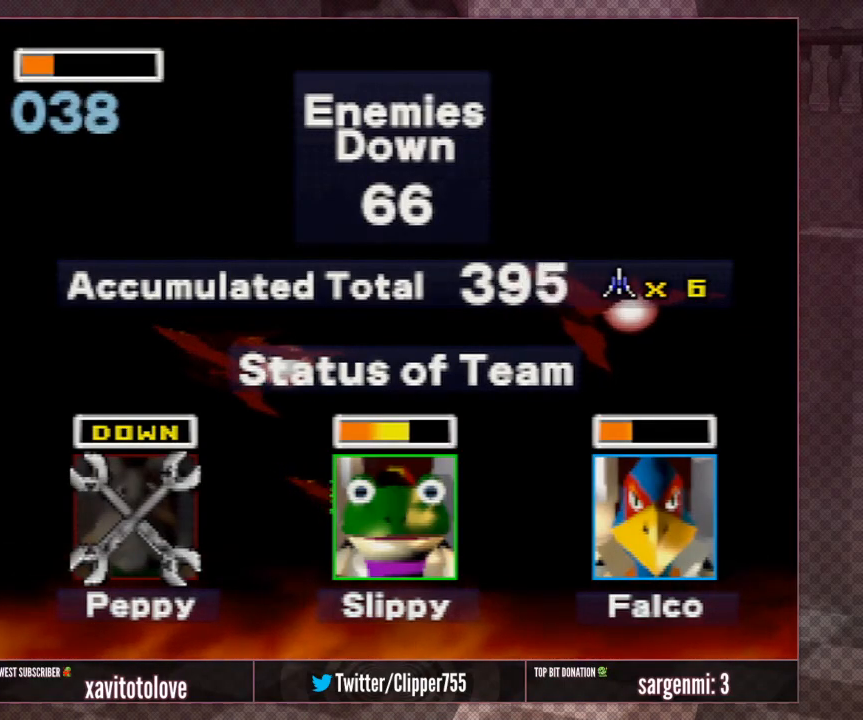
{"buttons": [], "left_stick": "center", "events": []}
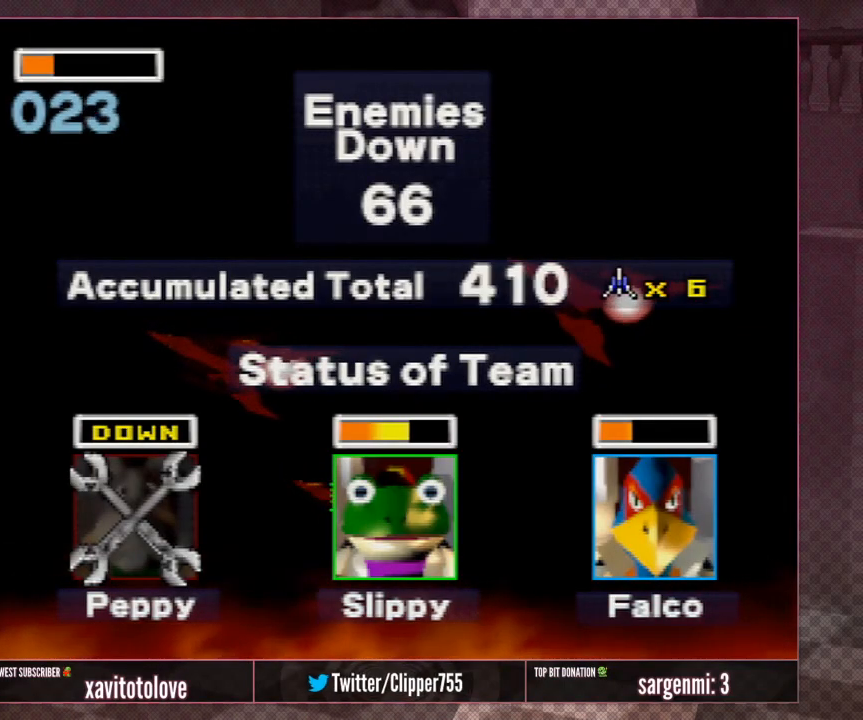
{"buttons": [], "left_stick": "center", "events": []}
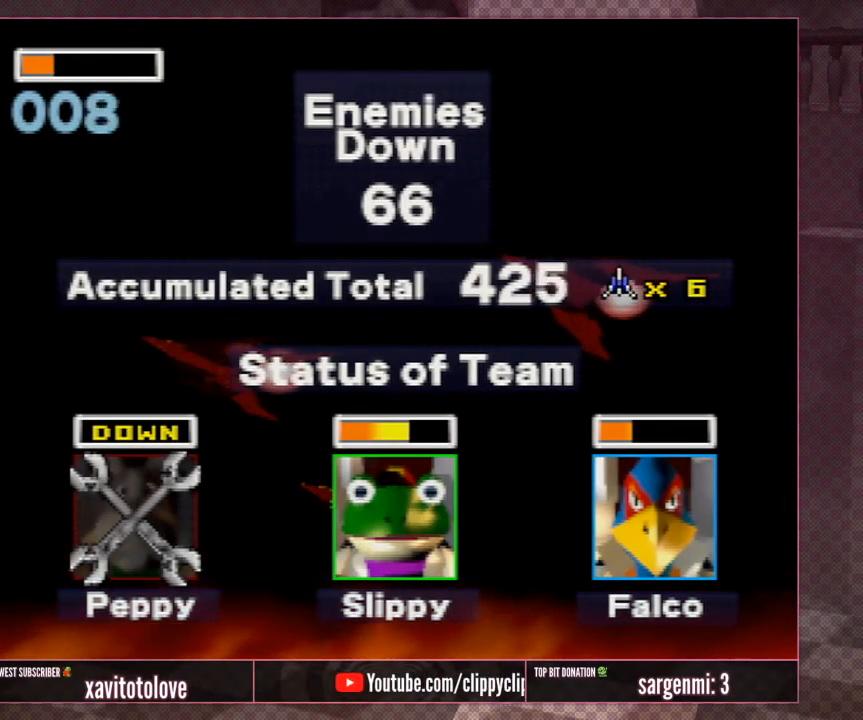
{"buttons": [], "left_stick": "center", "events": []}
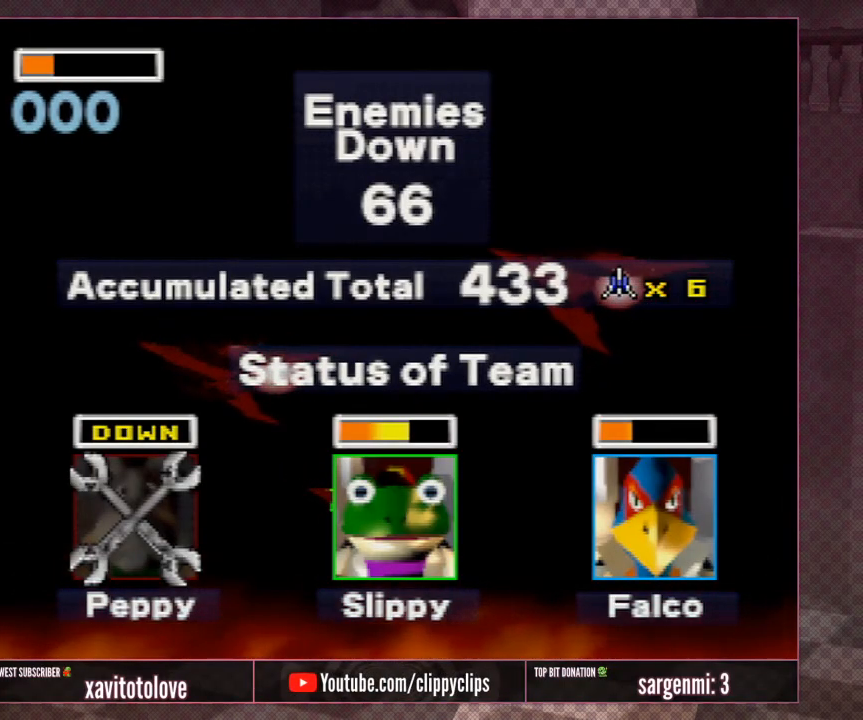
{"buttons": [], "left_stick": "center", "events": [[333, "A", "down"], [467, "A", "up"]]}
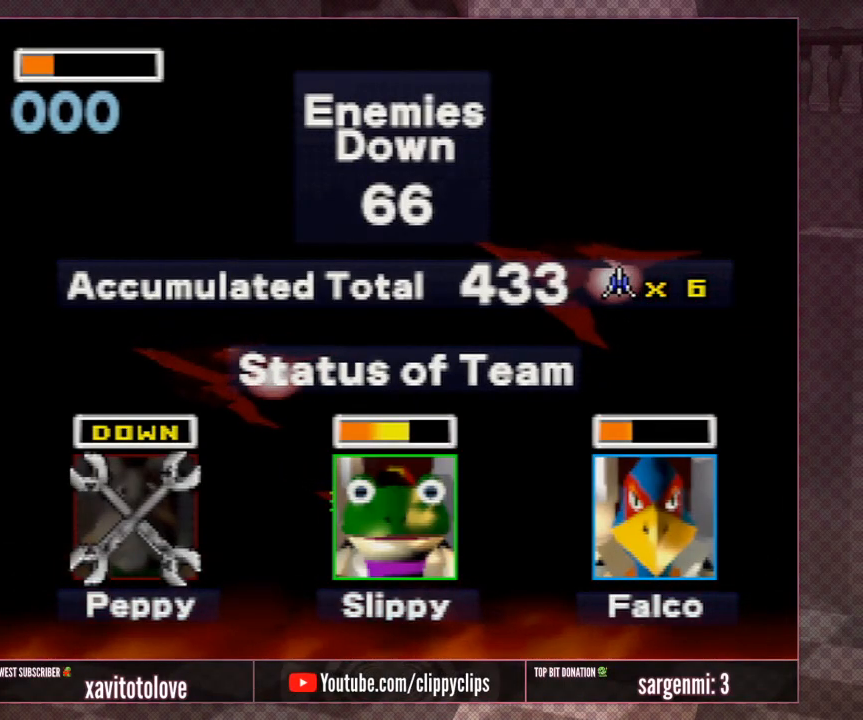
{"buttons": [], "left_stick": "center", "events": [[67, "A", "down"], [133, "A", "up"]]}
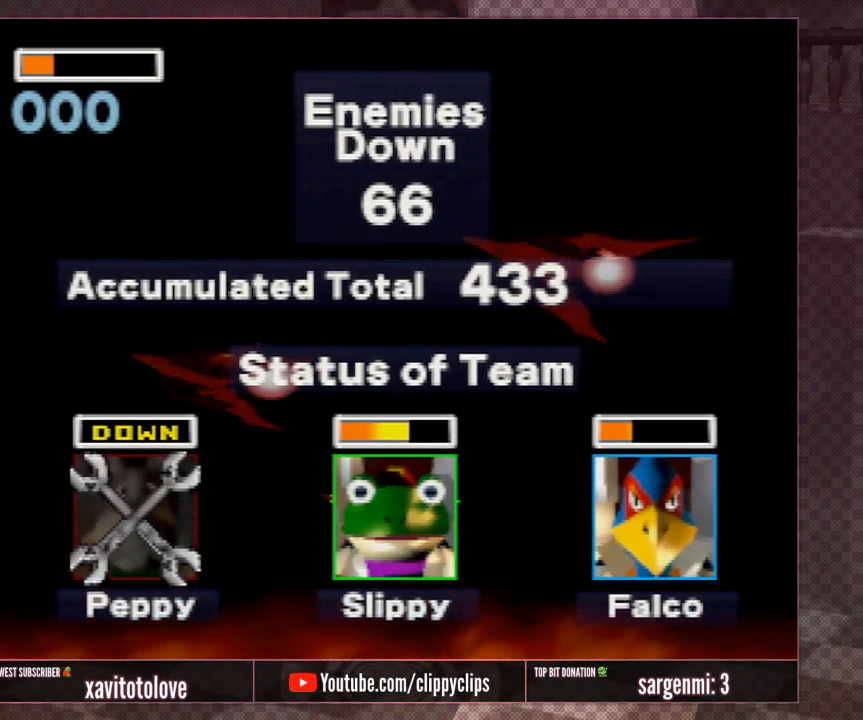
{"buttons": [], "left_stick": "center", "events": [[333, "A", "down"], [433, "A", "up"]]}
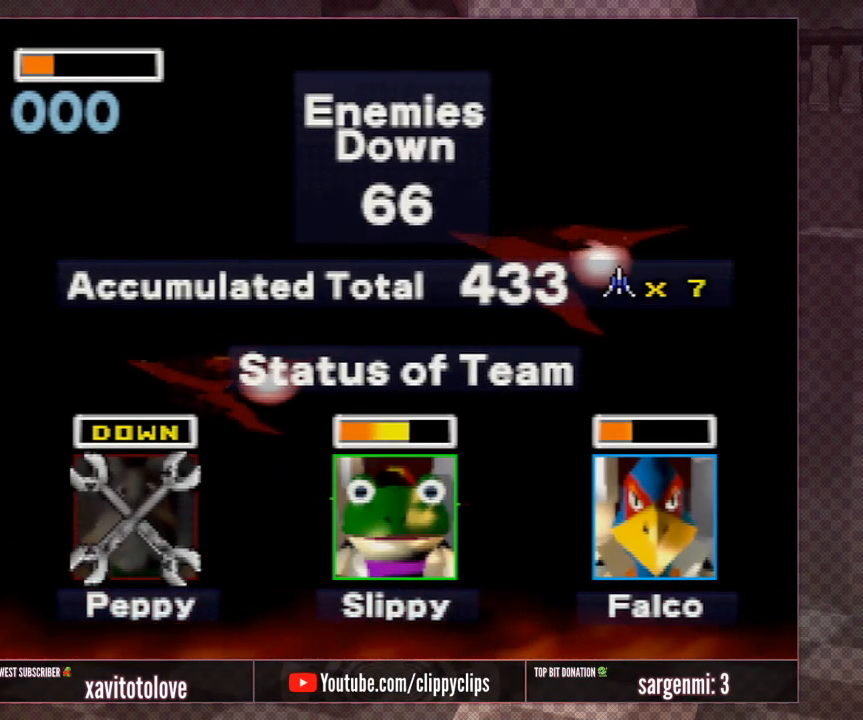
{"buttons": ["A"], "left_stick": "center", "events": [[33, "A", "down"], [100, "A", "up"], [200, "A", "down"], [317, "A", "up"], [450, "A", "down"]]}
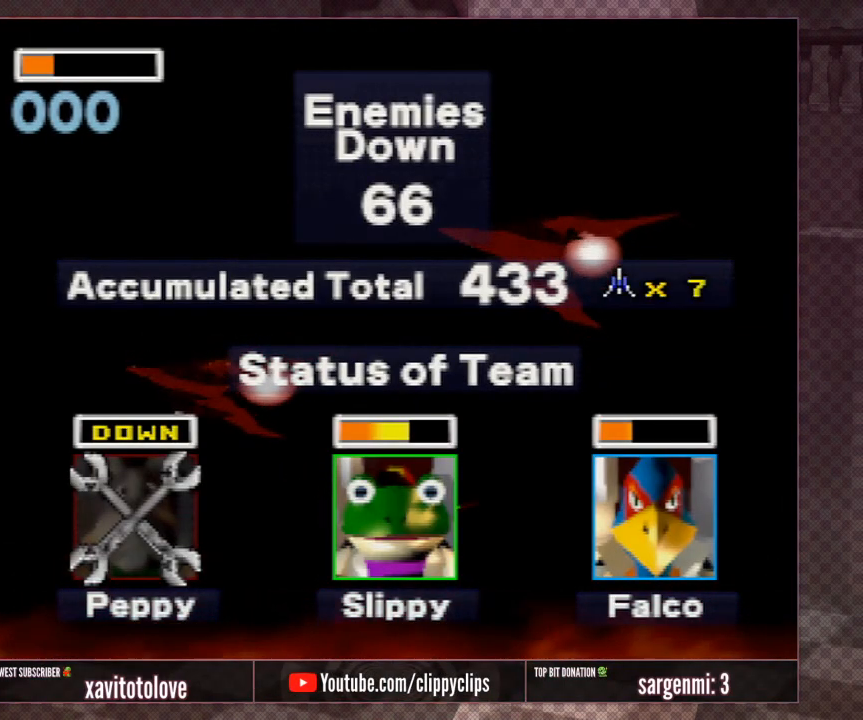
{"buttons": [], "left_stick": "center", "events": [[50, "A", "up"], [183, "A", "down"], [283, "A", "up"], [367, "A", "down"], [467, "A", "up"]]}
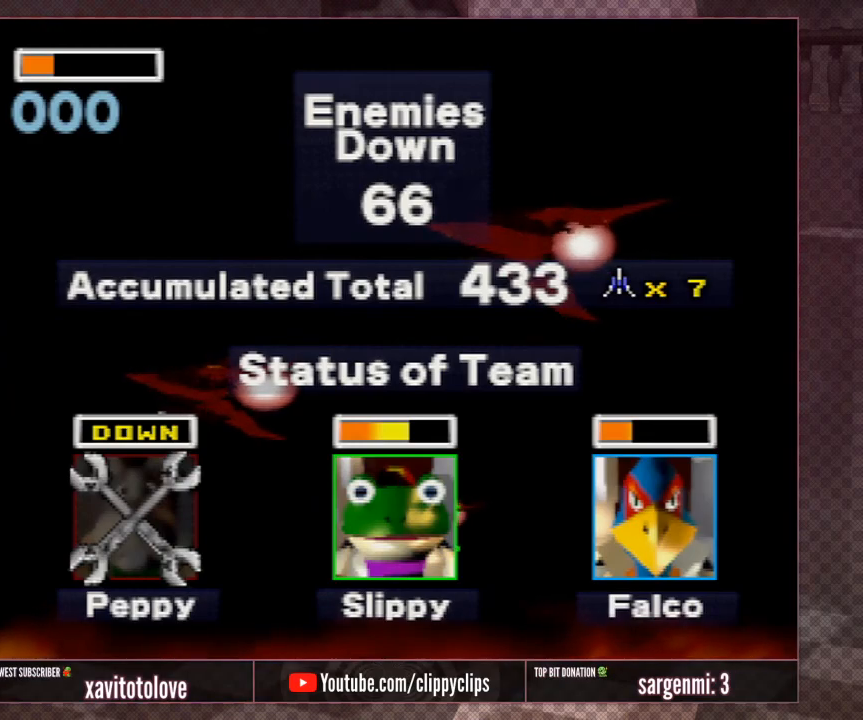
{"buttons": [], "left_stick": "center", "events": [[100, "A", "down"], [167, "A", "up"], [383, "A", "down"], [483, "A", "up"]]}
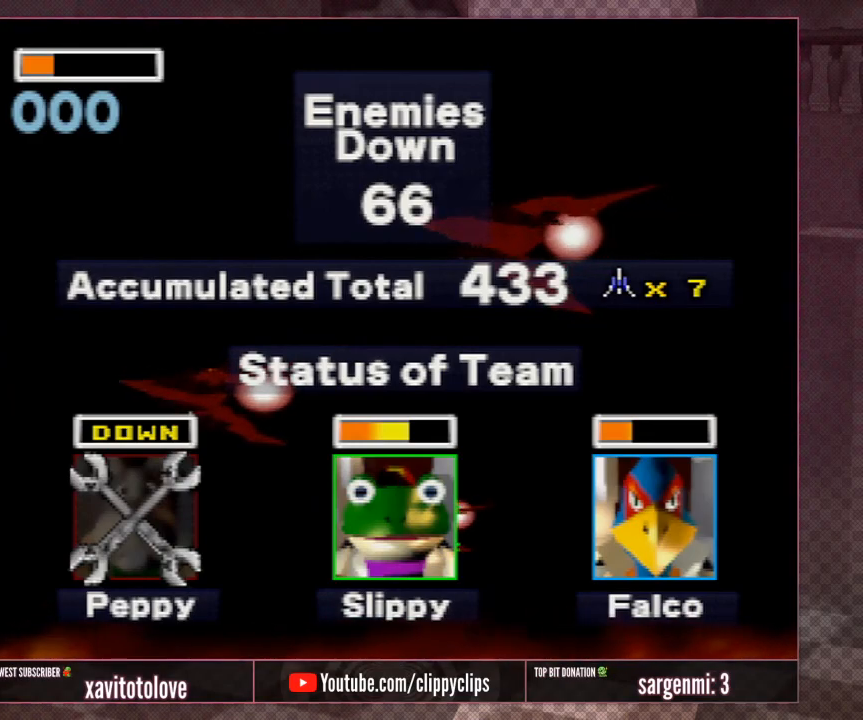
{"buttons": [], "left_stick": "center", "events": [[117, "A", "down"], [183, "A", "up"], [283, "A", "down"], [417, "A", "up"]]}
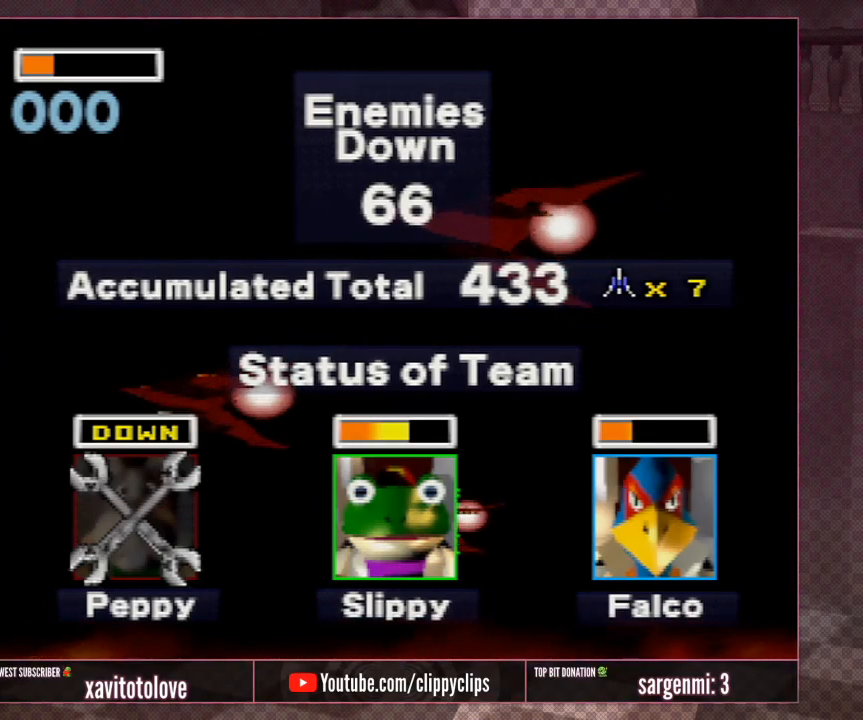
{"buttons": ["A"], "left_stick": "center", "events": [[450, "A", "down"]]}
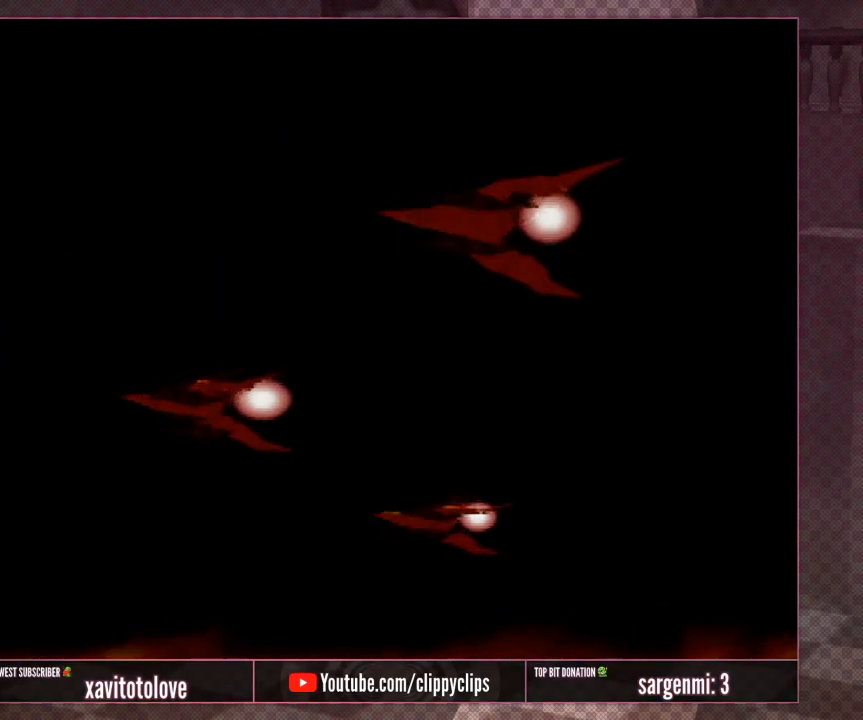
{"buttons": [], "left_stick": "center", "events": [[83, "A", "up"], [383, "A", "down"], [483, "A", "up"]]}
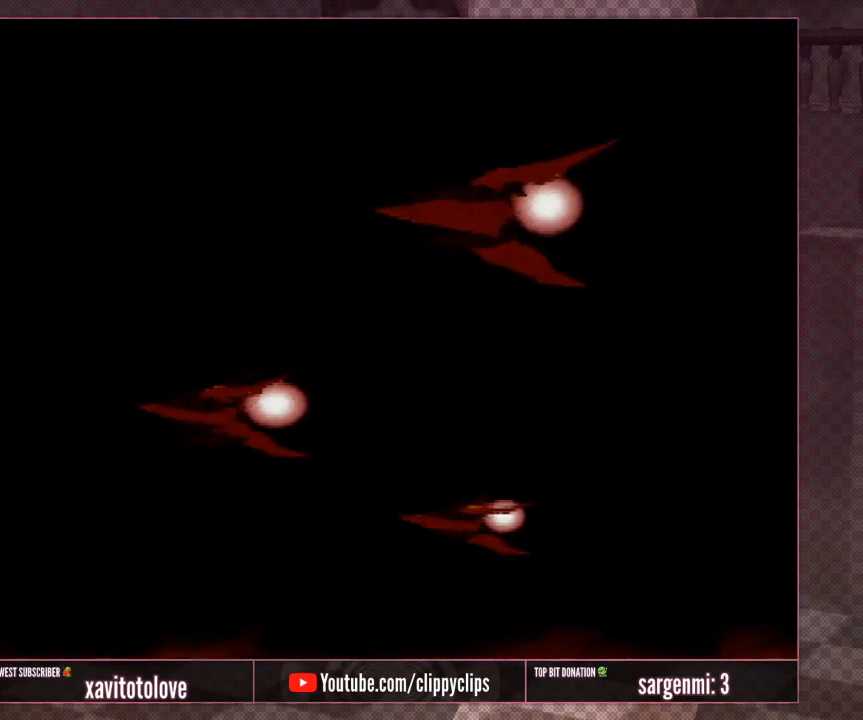
{"buttons": ["A"], "left_stick": "center", "events": [[83, "A", "down"], [217, "A", "up"], [350, "A", "down"]]}
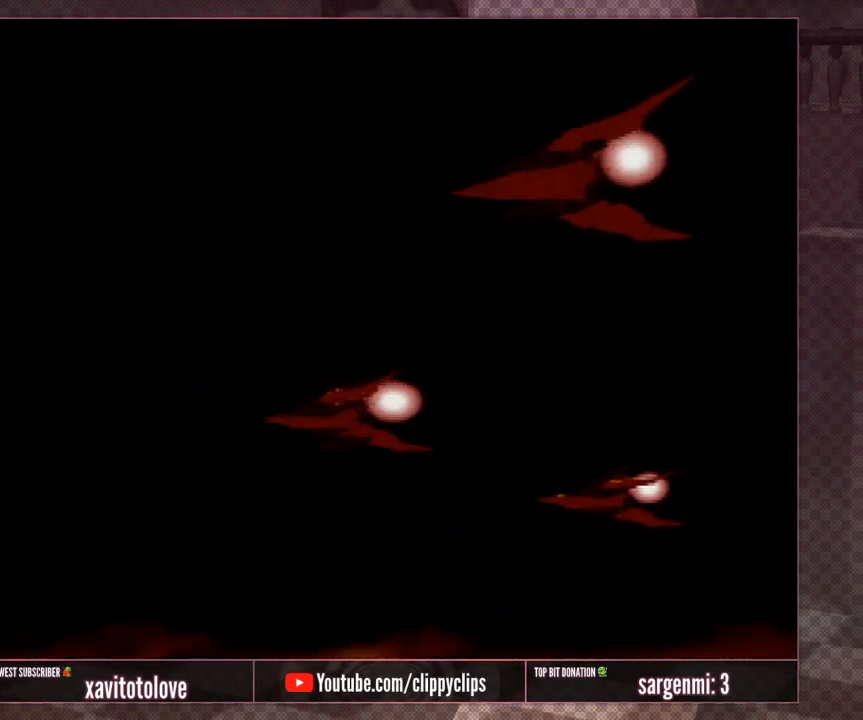
{"buttons": [], "left_stick": "center", "events": [[50, "A", "up"], [150, "A", "down"], [283, "A", "up"], [383, "A", "down"], [483, "A", "up"]]}
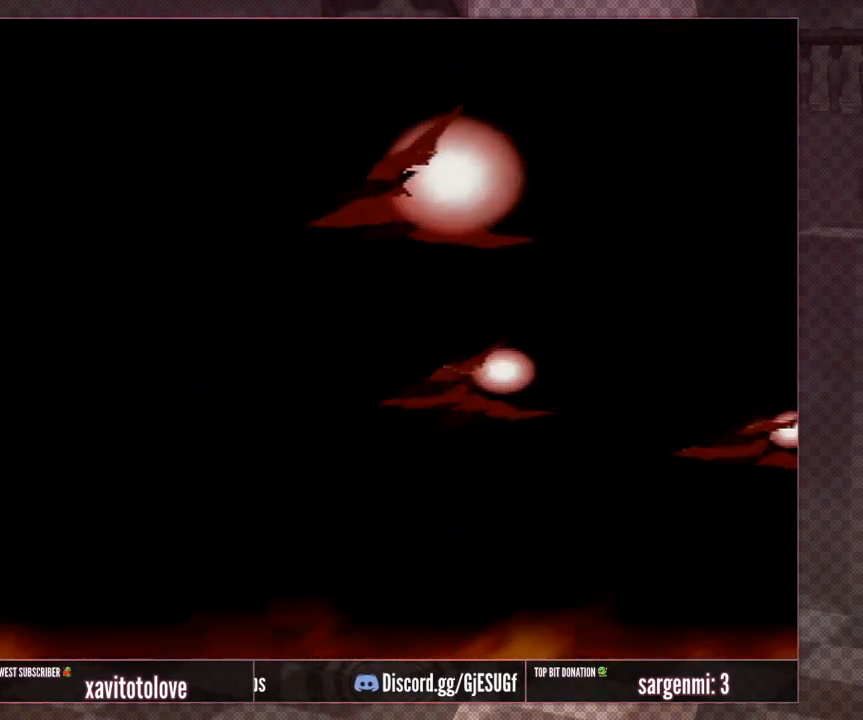
{"buttons": [], "left_stick": "center", "events": [[100, "A", "down"], [200, "A", "up"], [317, "A", "down"], [417, "A", "up"]]}
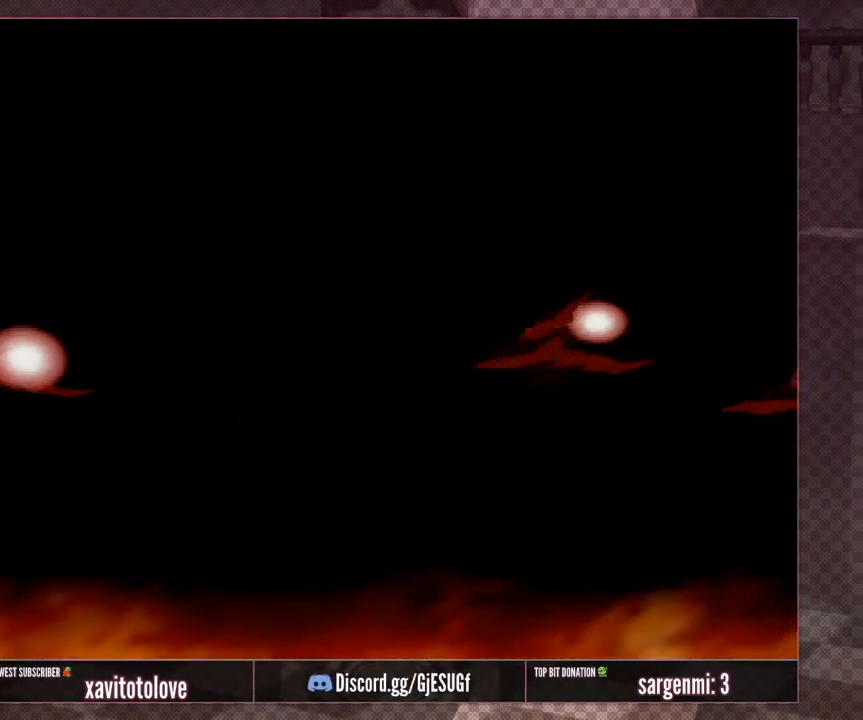
{"buttons": ["A"], "left_stick": "center", "events": [[17, "A", "down"], [117, "A", "up"], [250, "A", "down"], [350, "A", "up"], [417, "A", "down"]]}
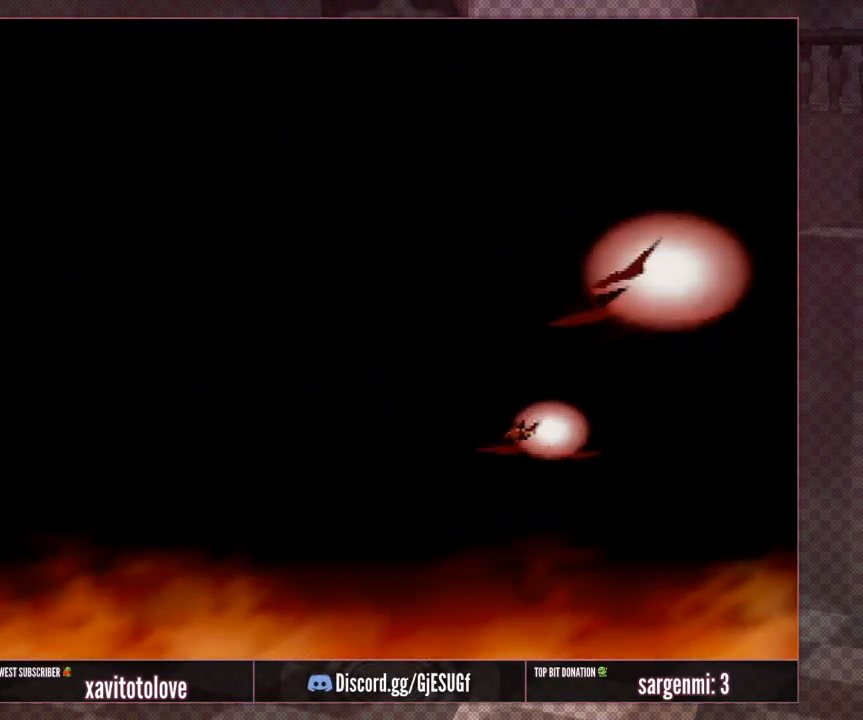
{"buttons": [], "left_stick": "center", "events": [[50, "A", "up"], [167, "A", "down"], [300, "A", "up"]]}
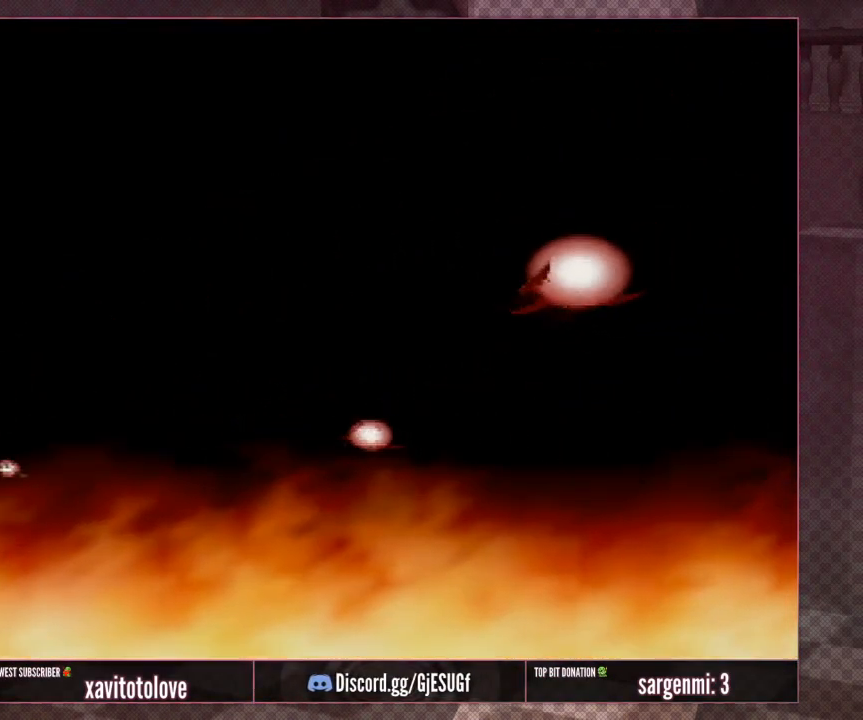
{"buttons": ["A"], "left_stick": "center", "events": [[150, "A", "down"], [283, "A", "up"], [383, "A", "down"]]}
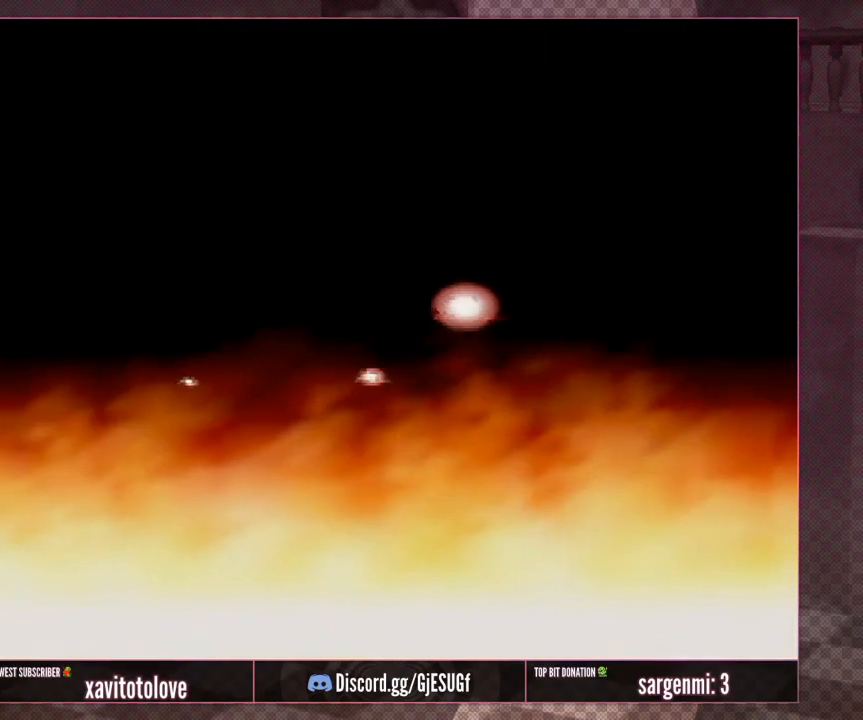
{"buttons": [], "left_stick": "center", "events": [[17, "A", "up"], [167, "A", "down"], [267, "A", "up"], [367, "A", "down"], [467, "A", "up"]]}
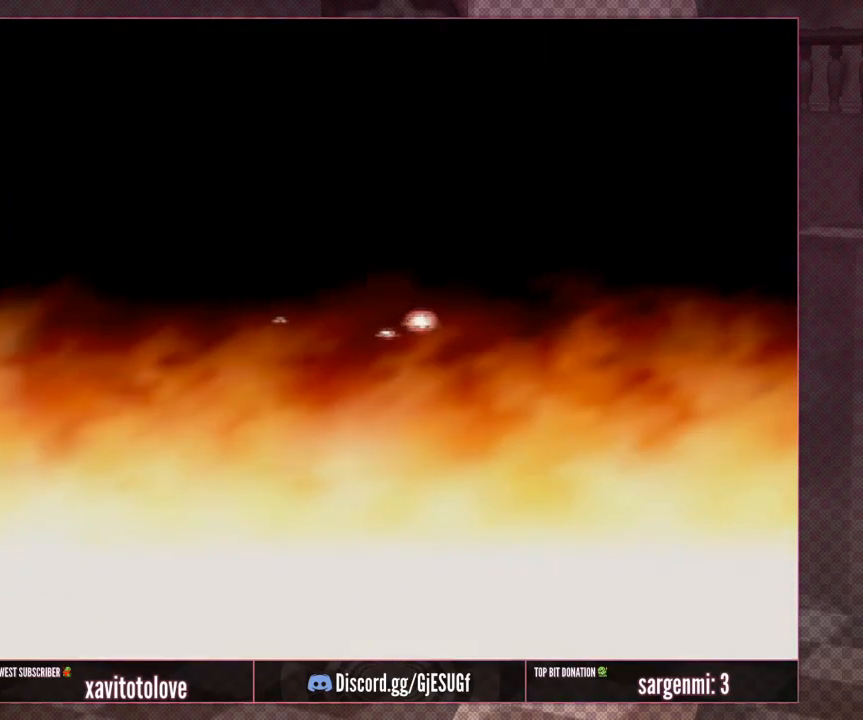
{"buttons": [], "left_stick": "center", "events": []}
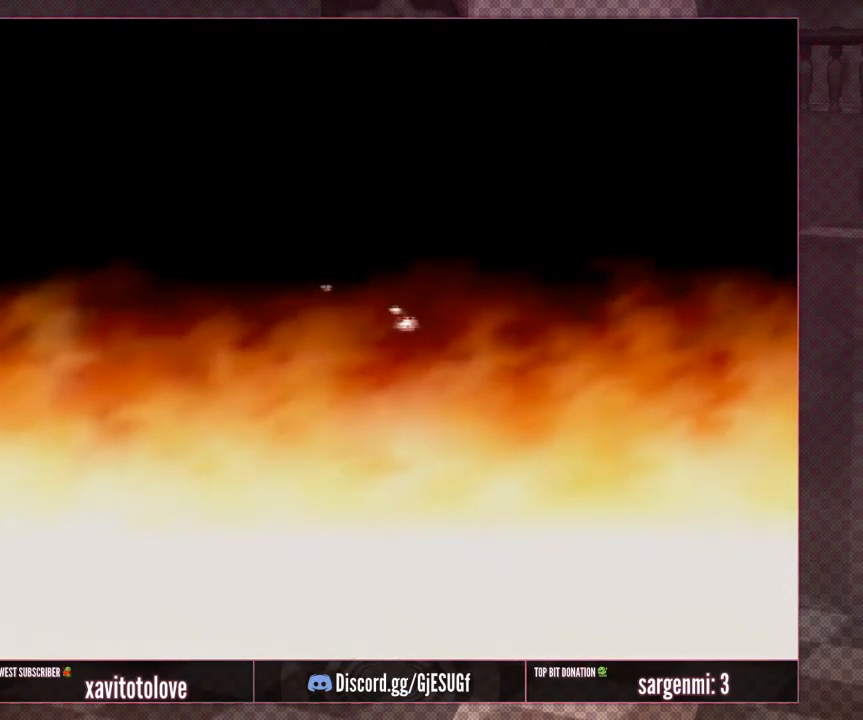
{"buttons": ["A"], "left_stick": "center", "events": [[33, "A", "down"], [100, "A", "up"], [200, "A", "down"], [333, "A", "up"], [450, "A", "down"]]}
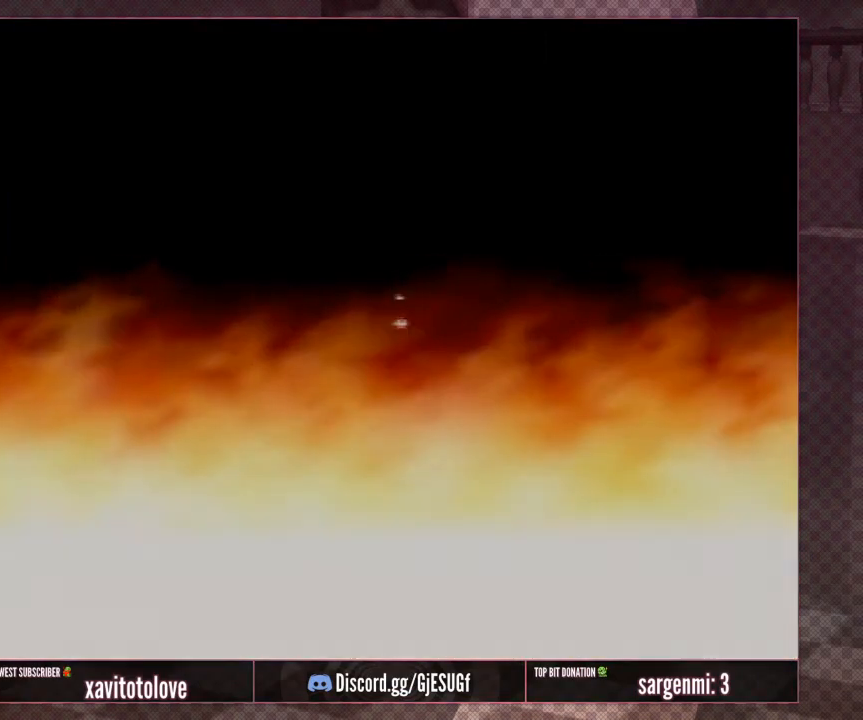
{"buttons": ["A"], "left_stick": "center", "events": [[17, "A", "up"], [150, "A", "down"], [300, "A", "up"], [400, "A", "down"]]}
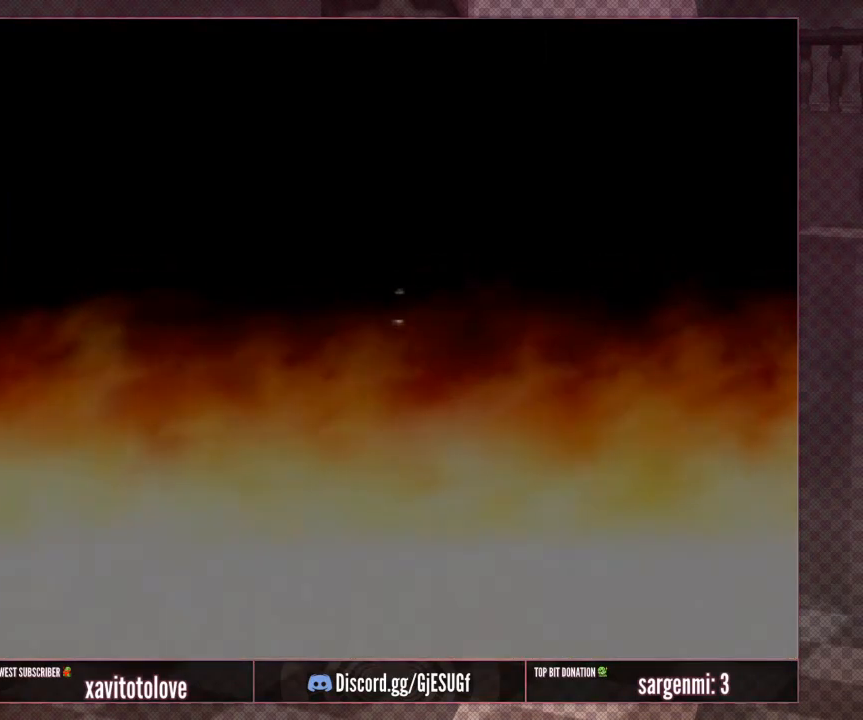
{"buttons": [], "left_stick": "center", "events": [[33, "A", "up"], [133, "A", "down"], [300, "A", "up"]]}
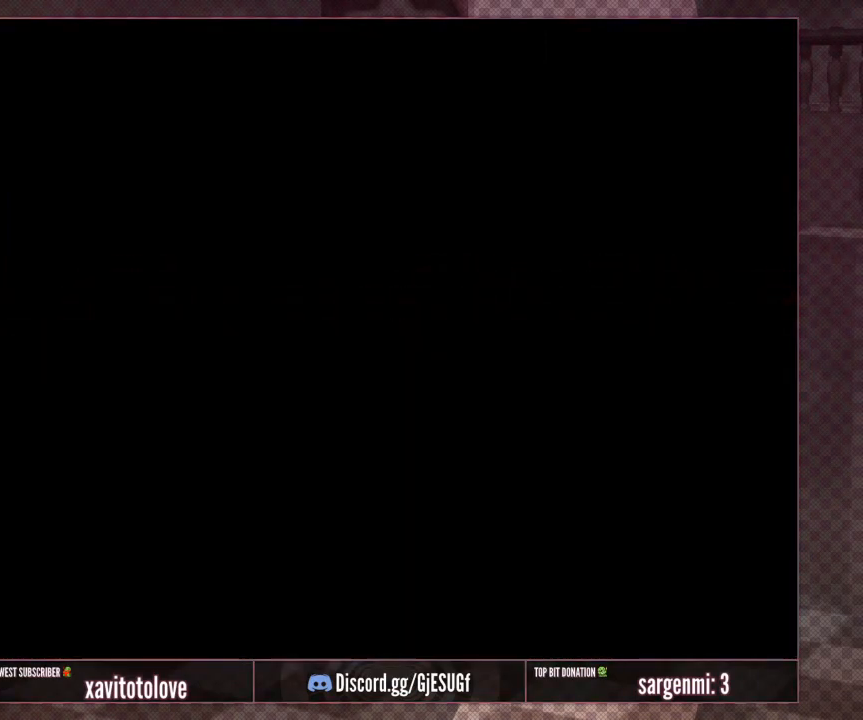
{"buttons": [], "left_stick": "center", "events": [[250, "A", "down"], [383, "A", "up"]]}
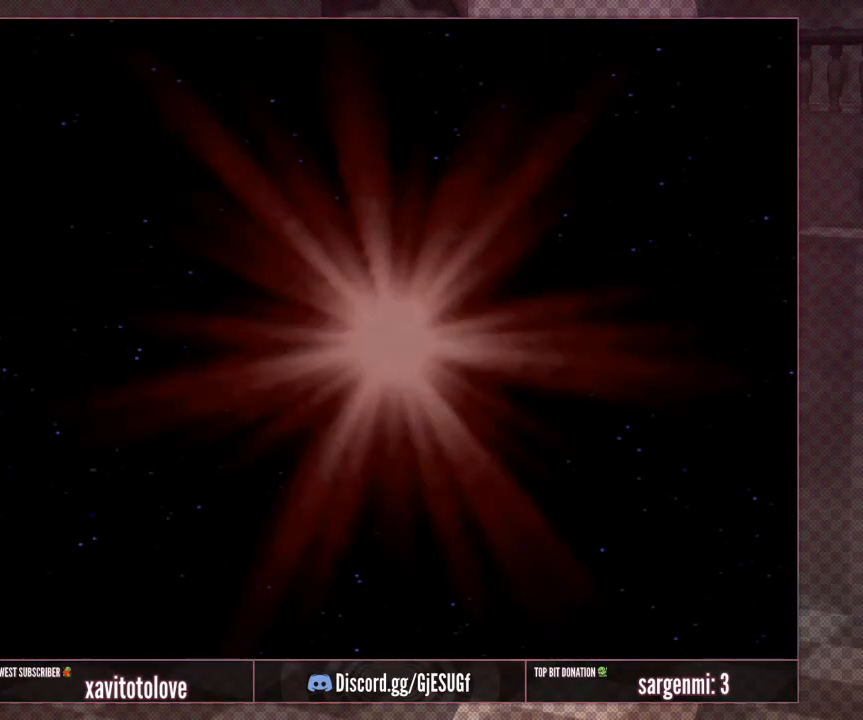
{"buttons": ["A"], "left_stick": "center", "events": [[467, "A", "down"]]}
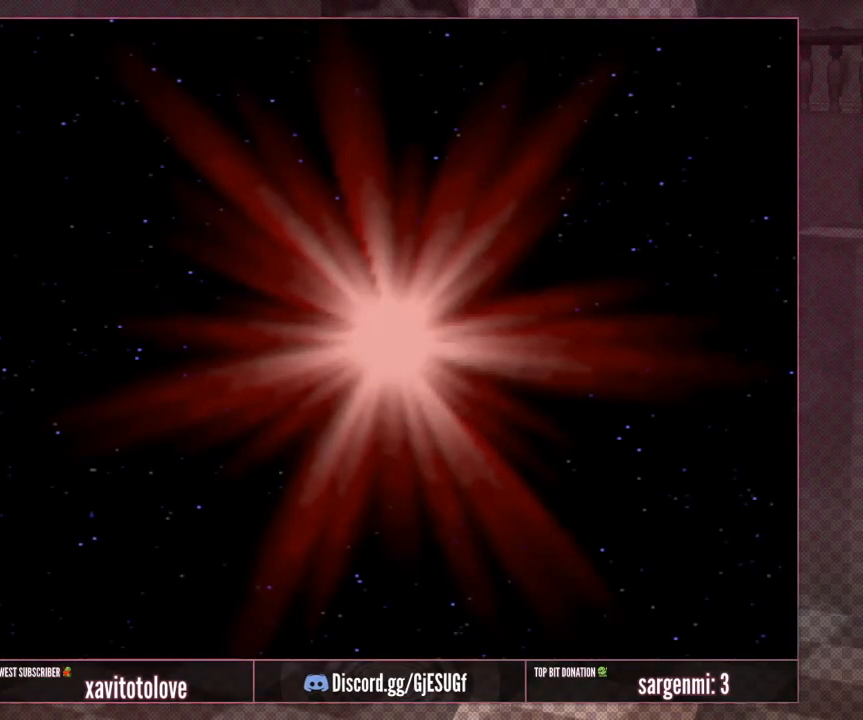
{"buttons": [], "left_stick": "center", "events": [[150, "A", "up"]]}